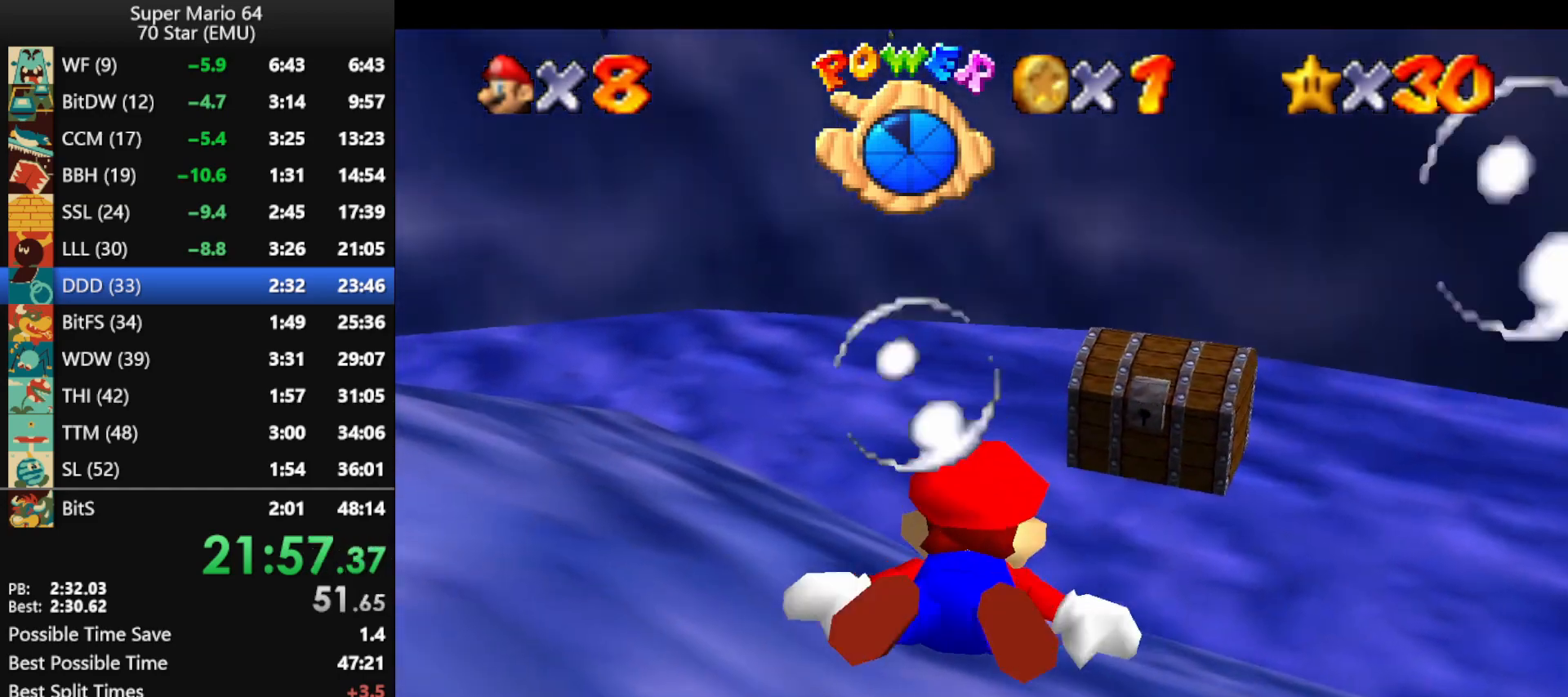
Gameplay with a controller (Nintendo layout); each line is a JSON object with the inputs held at the frame after it. "events" lists button and stick changes between this image and that frame as [ms after this image, input, new state], when the widget could be followed in between. Not read: L1 L3 R3.
{"buttons": ["A"], "left_stick": "up-right", "events": [[233, "A", "down"], [267, "left_stick", "up-right"]]}
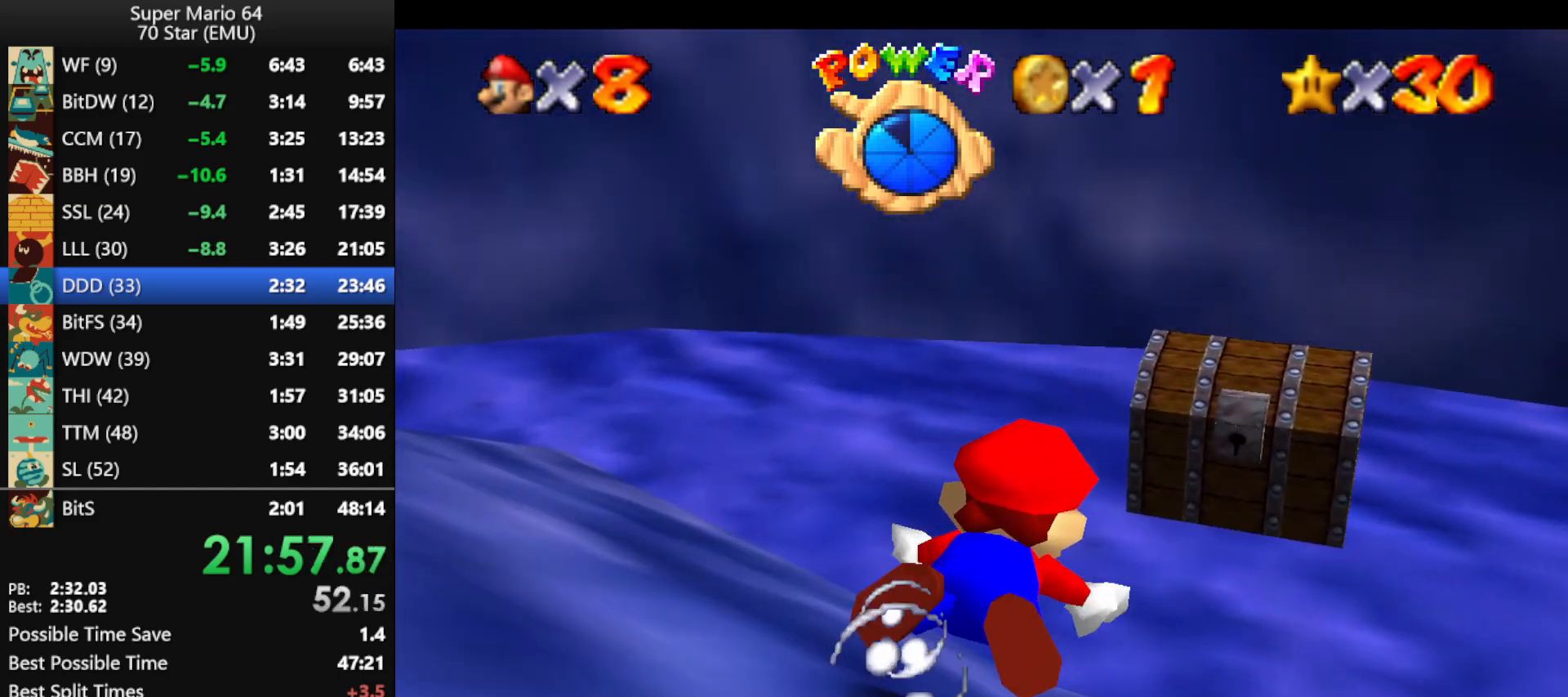
{"buttons": ["A"], "left_stick": "up-right", "events": [[67, "A", "up"], [433, "A", "down"]]}
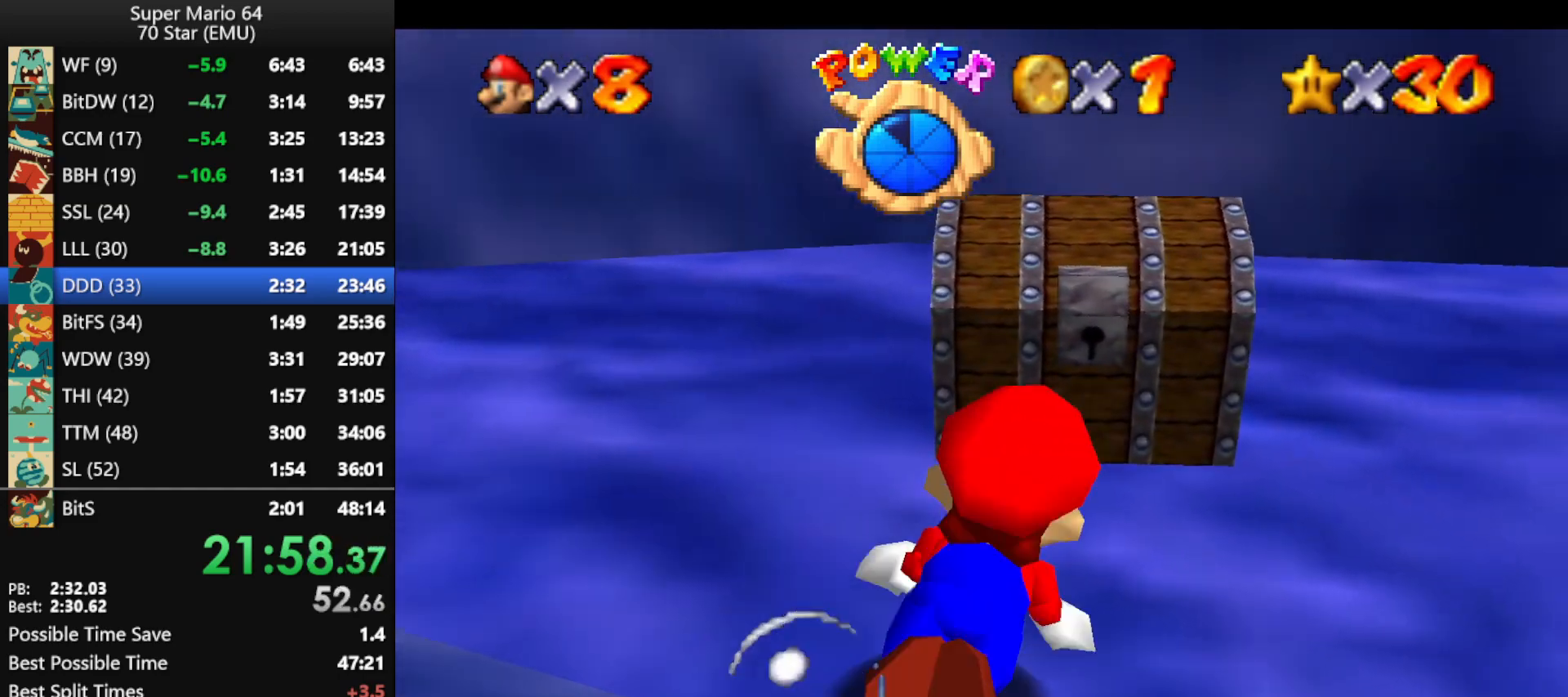
{"buttons": [], "left_stick": "up-right", "events": [[267, "A", "up"]]}
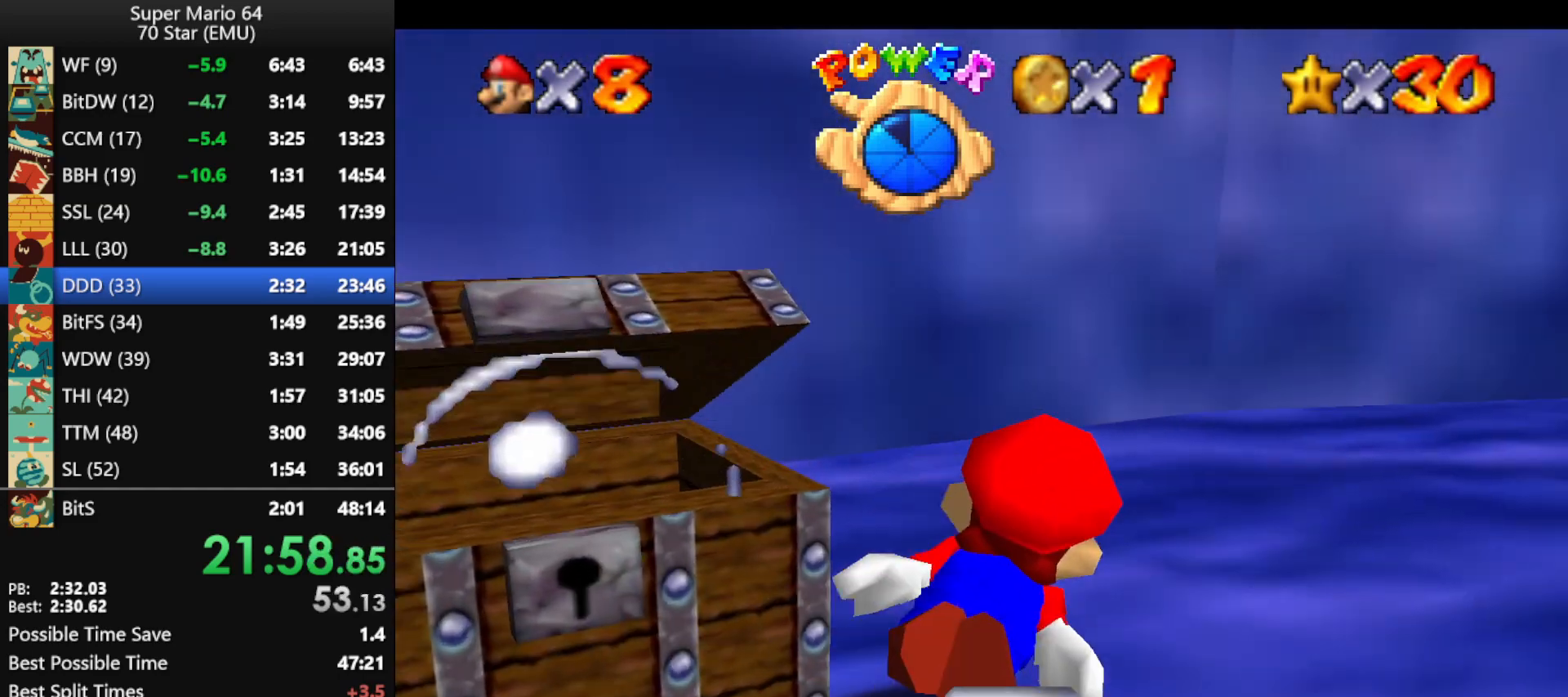
{"buttons": ["A"], "left_stick": "up-right", "events": [[100, "A", "down"]]}
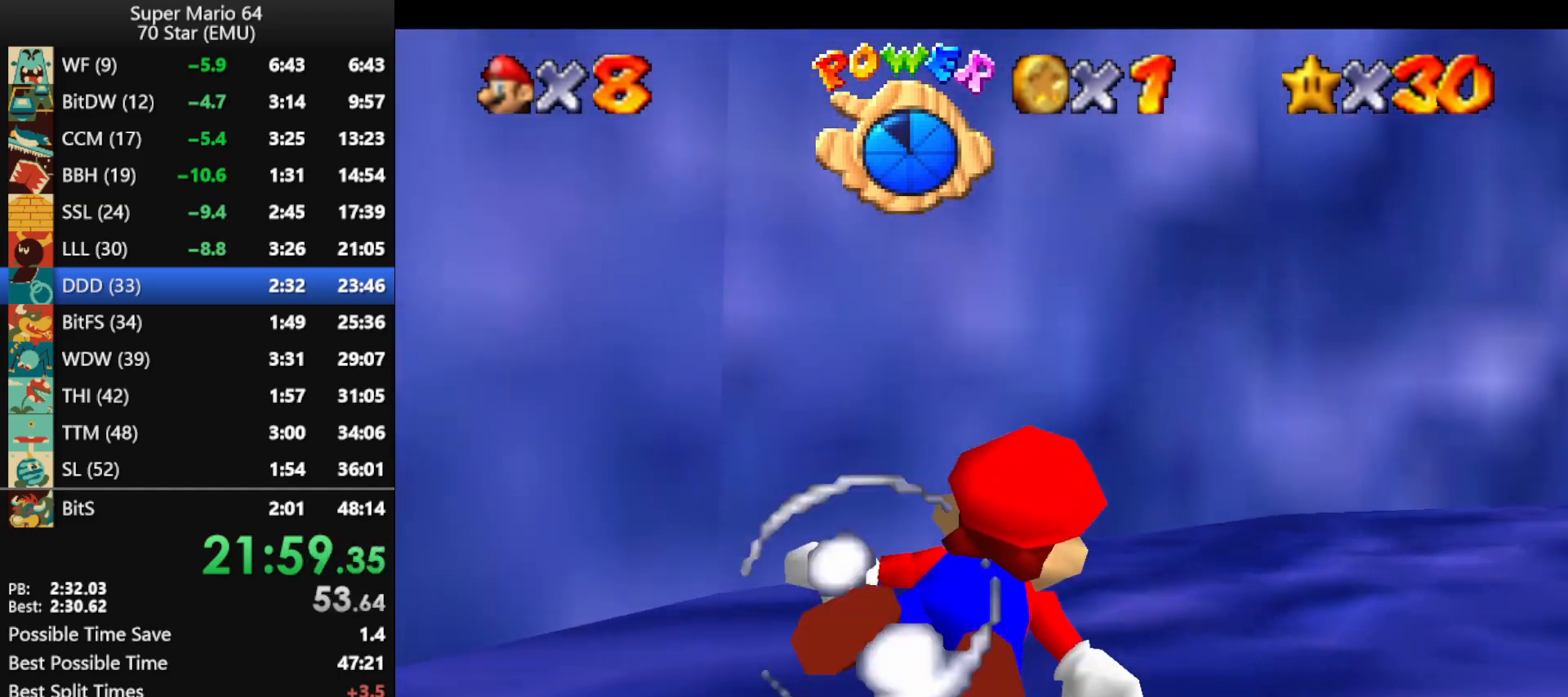
{"buttons": ["A"], "left_stick": "up-right", "events": [[33, "A", "up"], [333, "A", "down"]]}
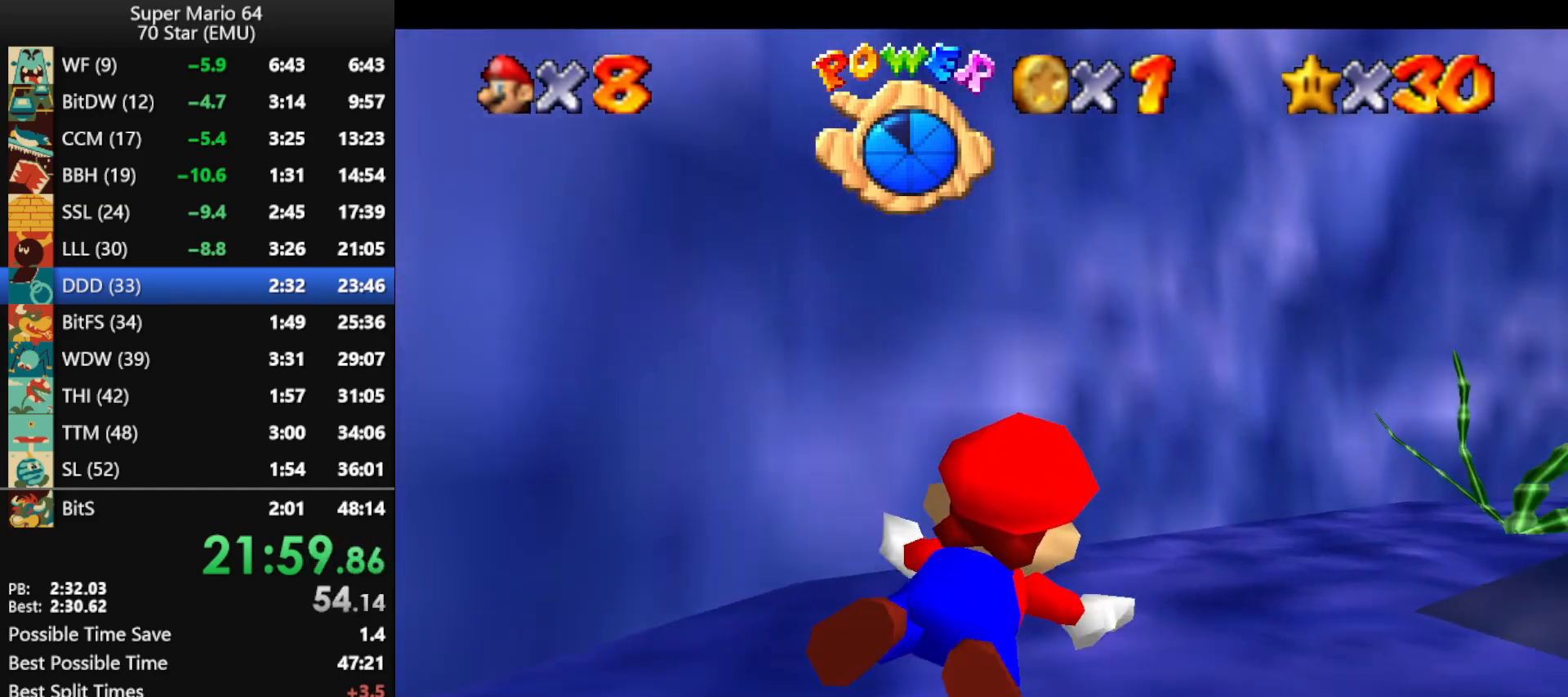
{"buttons": ["A"], "left_stick": "up", "events": [[167, "A", "up"], [300, "left_stick", "up"], [467, "A", "down"]]}
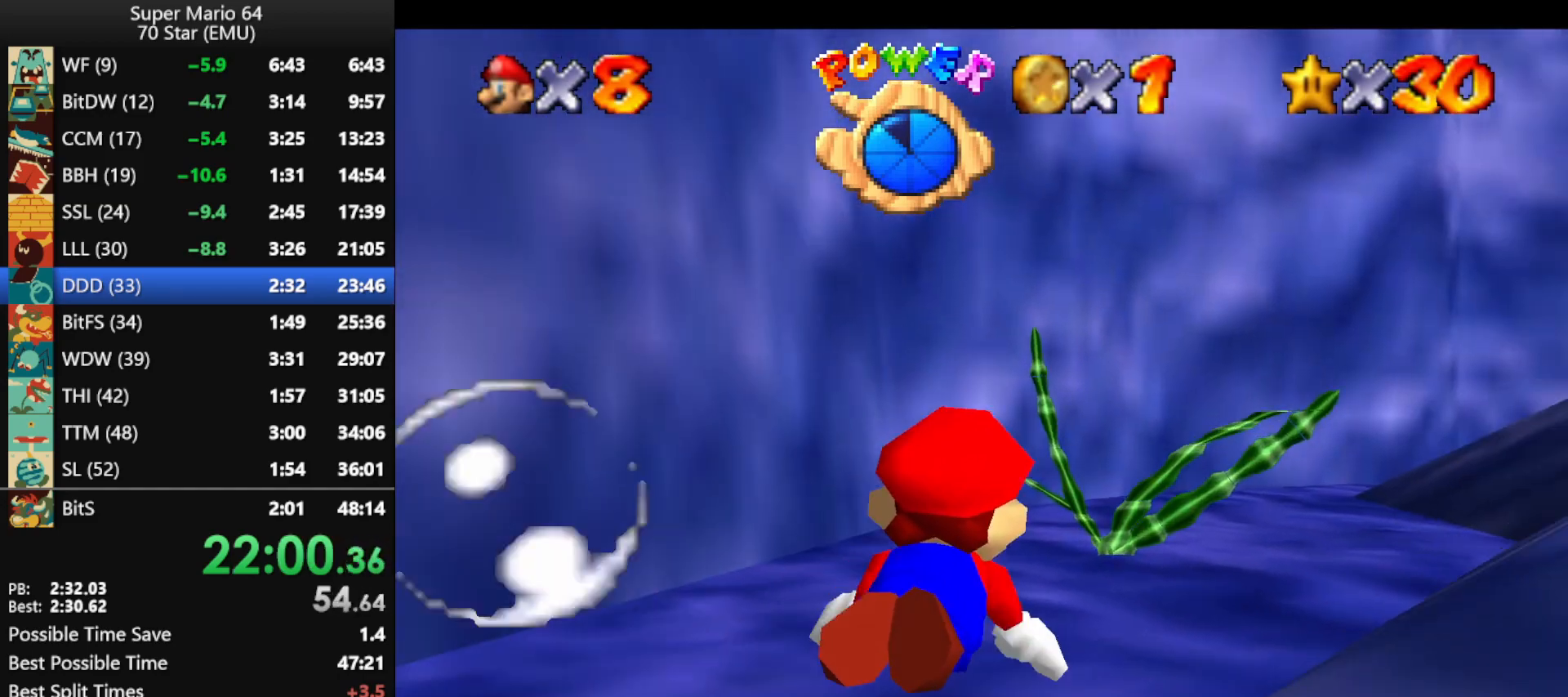
{"buttons": [], "left_stick": "up", "events": [[67, "left_stick", "up-right"], [233, "left_stick", "up"], [333, "A", "up"]]}
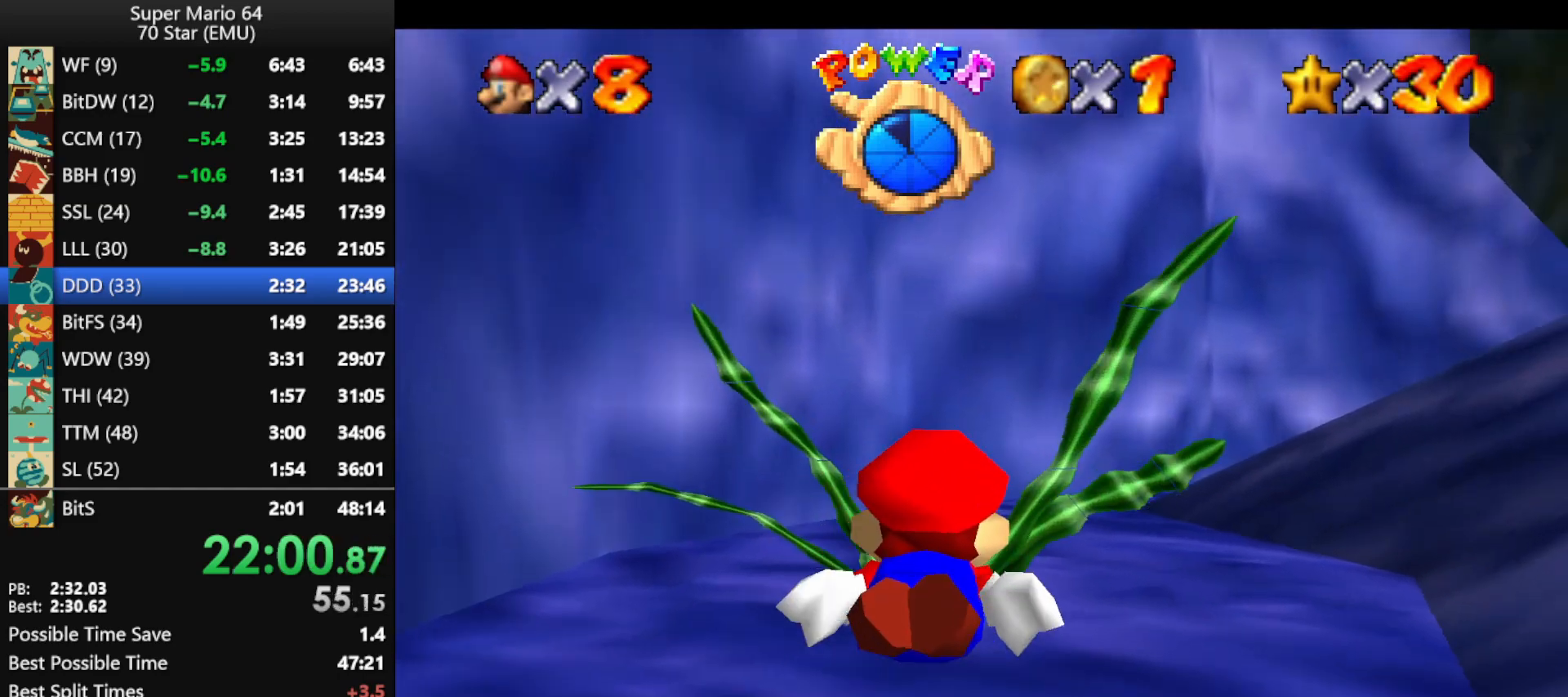
{"buttons": [], "left_stick": "up", "events": [[133, "A", "down"], [500, "A", "up"]]}
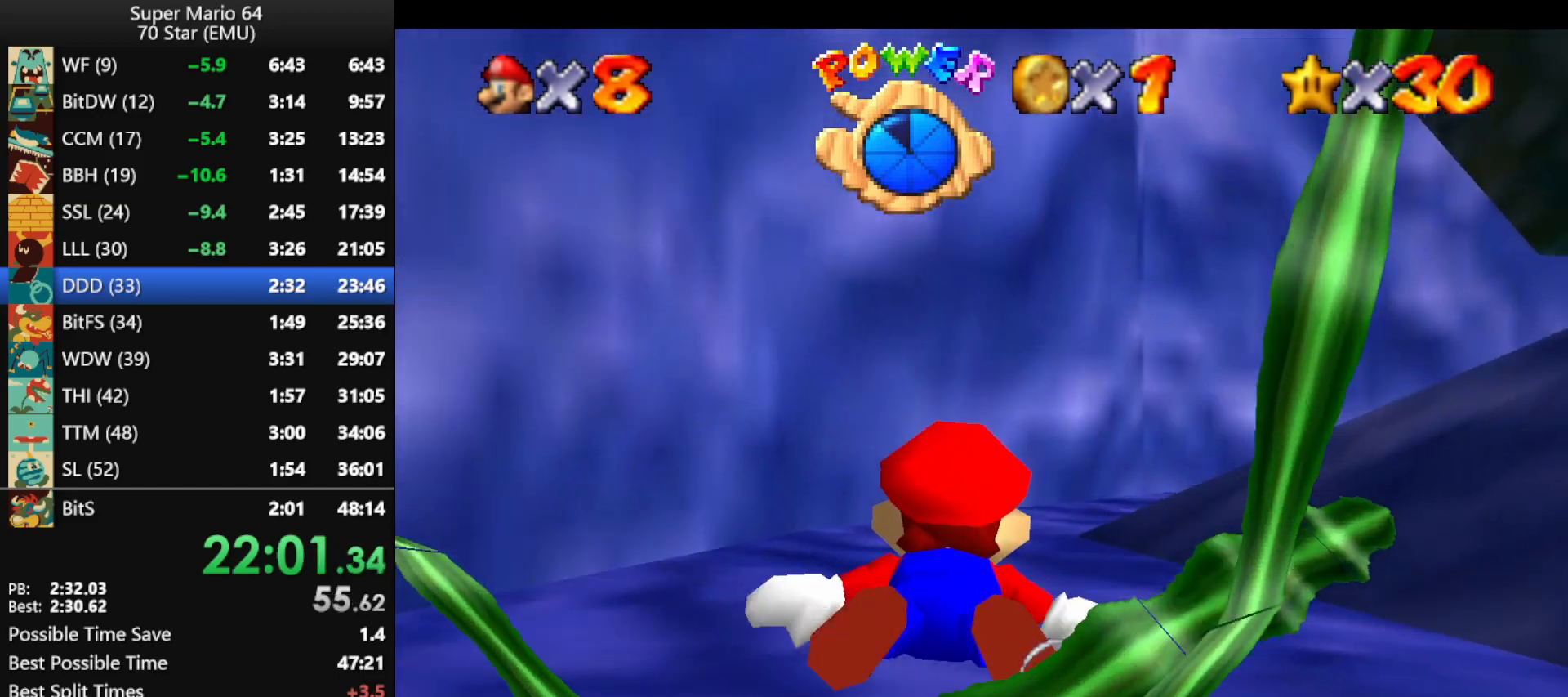
{"buttons": ["A"], "left_stick": "up", "events": [[300, "A", "down"]]}
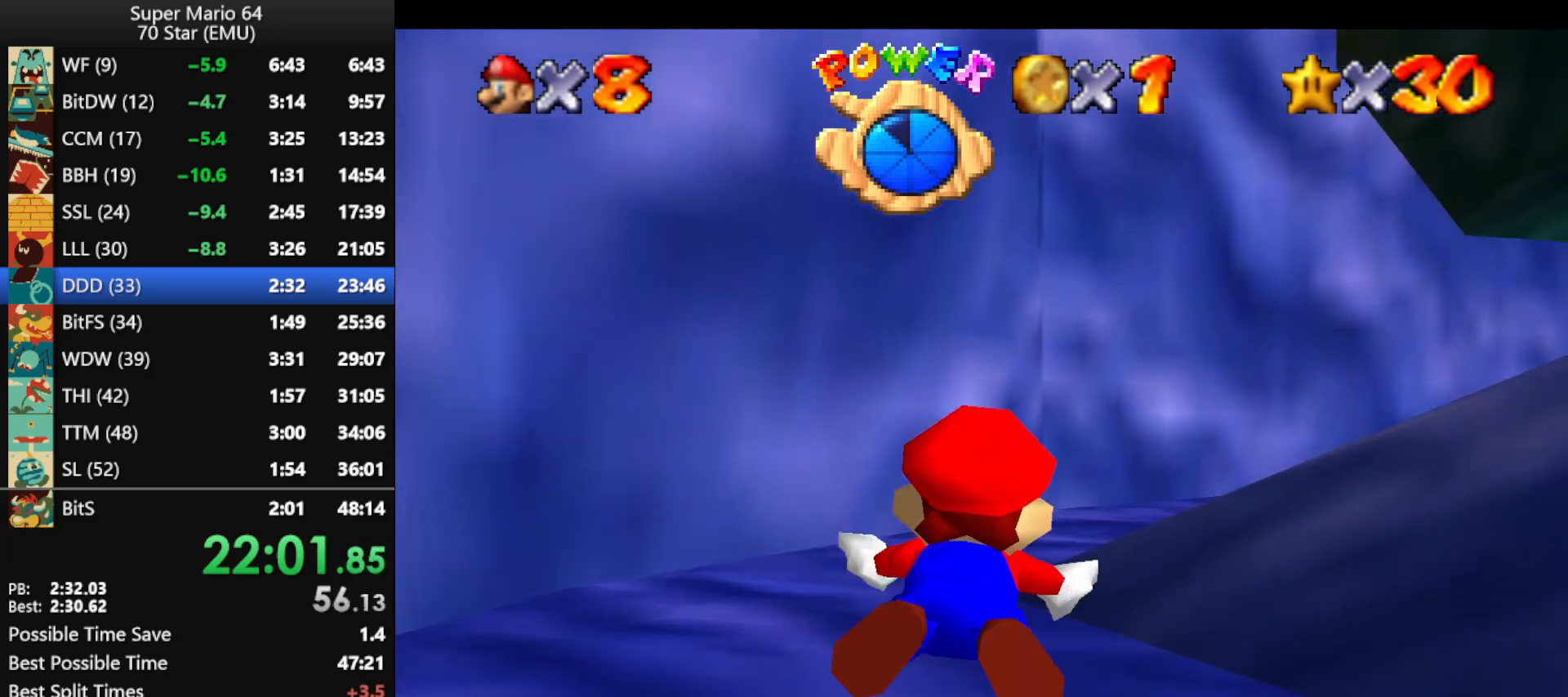
{"buttons": ["A"], "left_stick": "up", "events": [[167, "A", "up"], [467, "A", "down"]]}
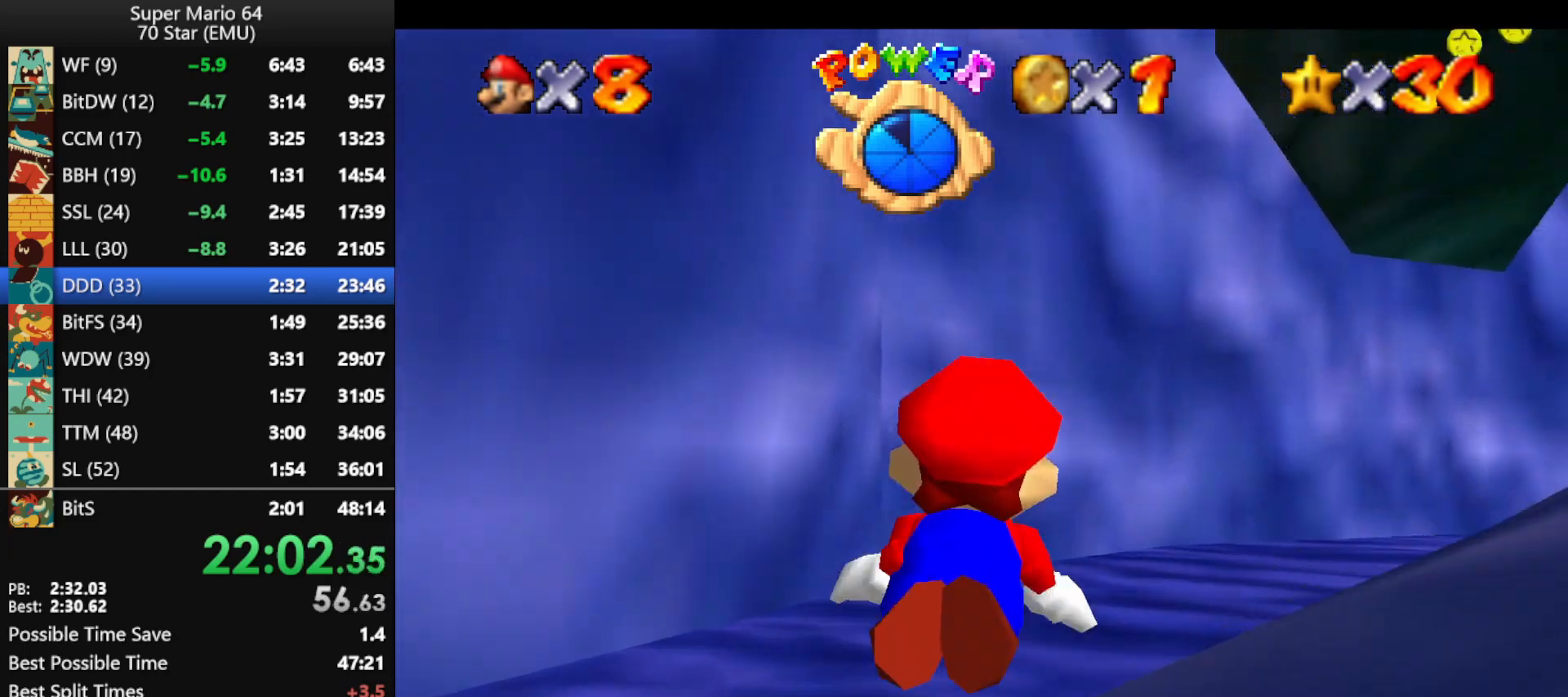
{"buttons": [], "left_stick": "up-right", "events": [[300, "A", "up"], [500, "left_stick", "up-right"]]}
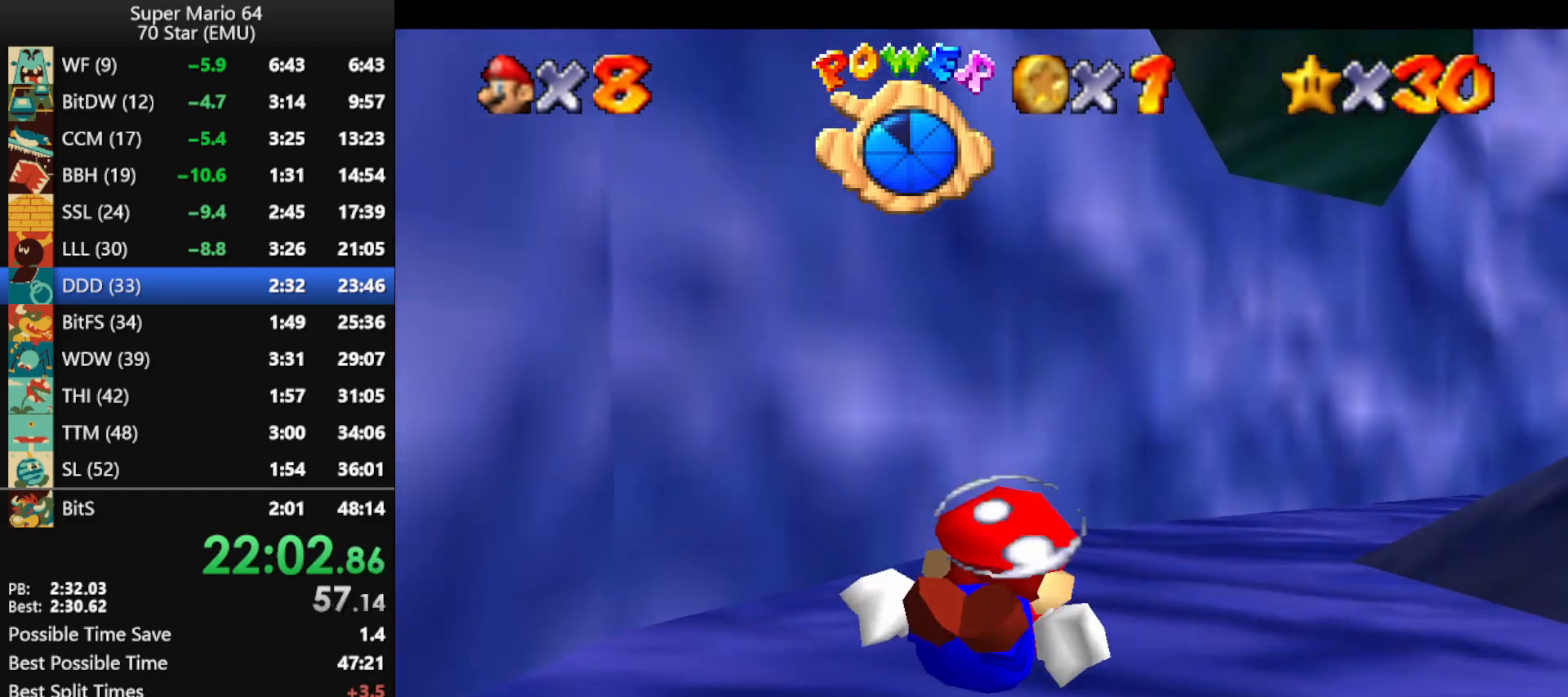
{"buttons": [], "left_stick": "up-right", "events": [[100, "A", "down"], [500, "A", "up"]]}
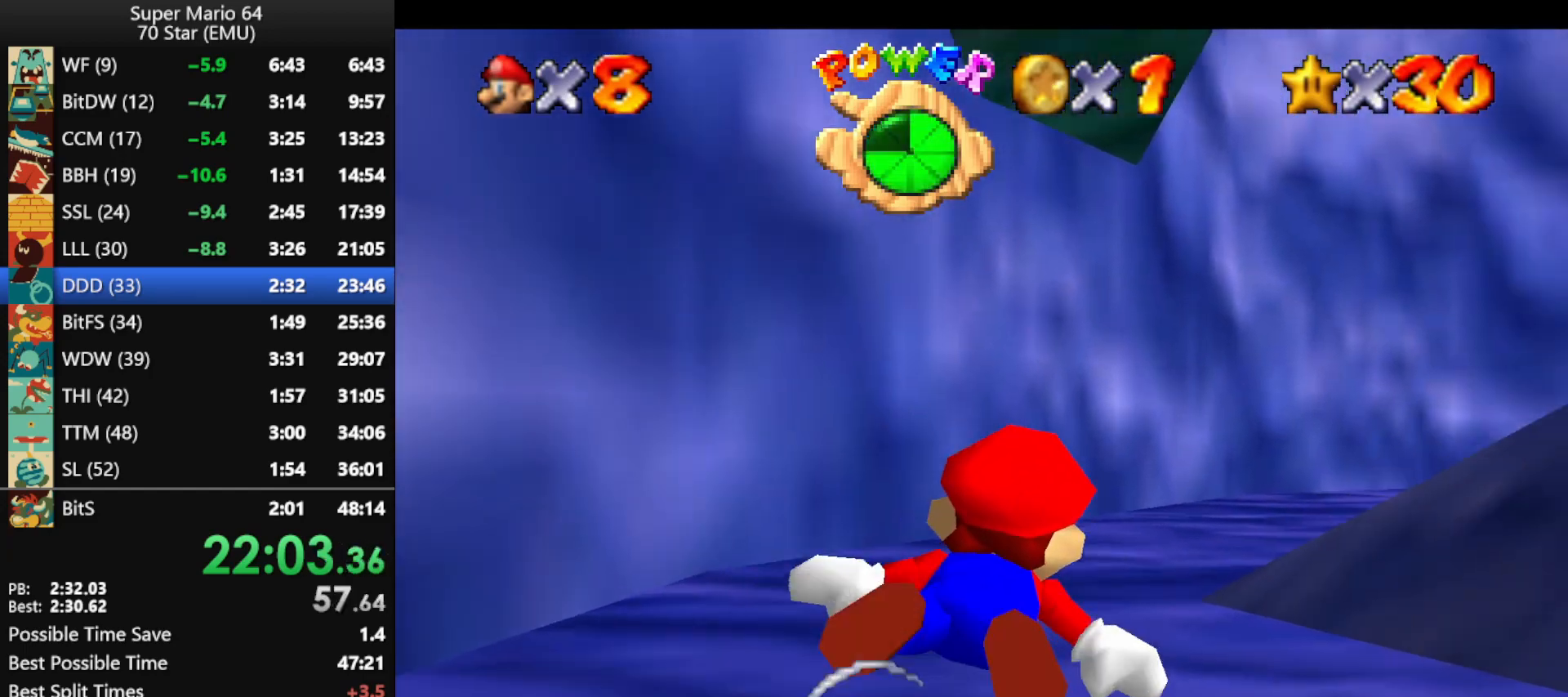
{"buttons": ["A"], "left_stick": "up-right", "events": [[267, "A", "down"]]}
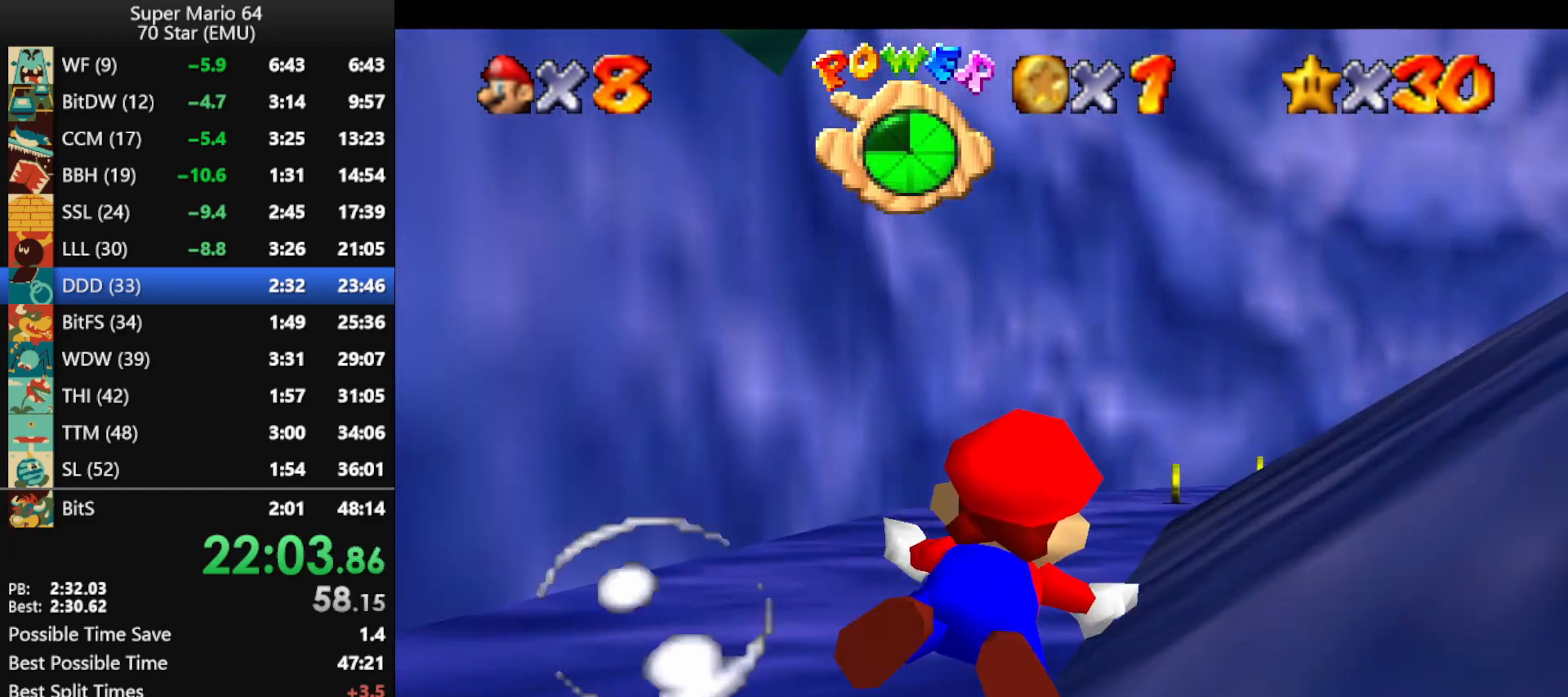
{"buttons": ["A"], "left_stick": "up-right", "events": [[67, "A", "up"], [400, "A", "down"]]}
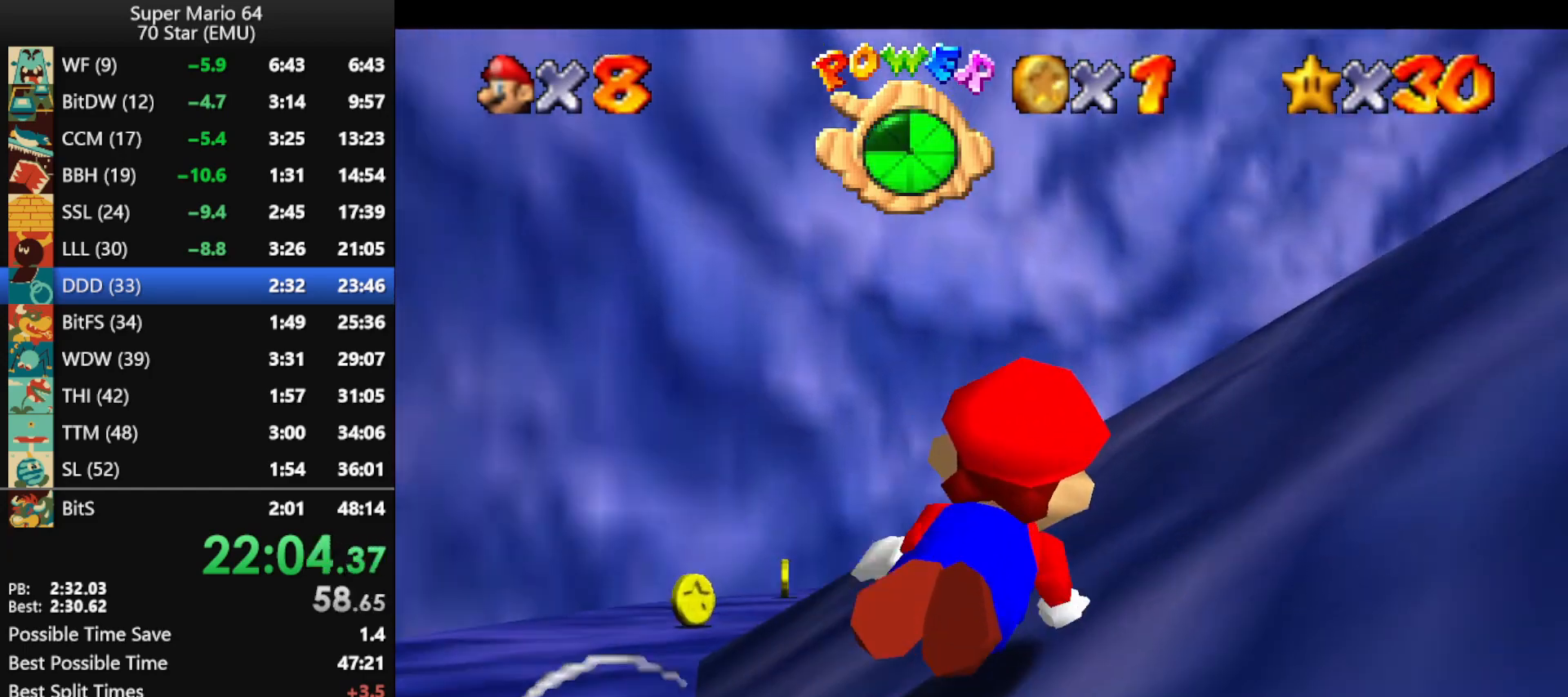
{"buttons": [], "left_stick": "up-right", "events": [[267, "A", "up"]]}
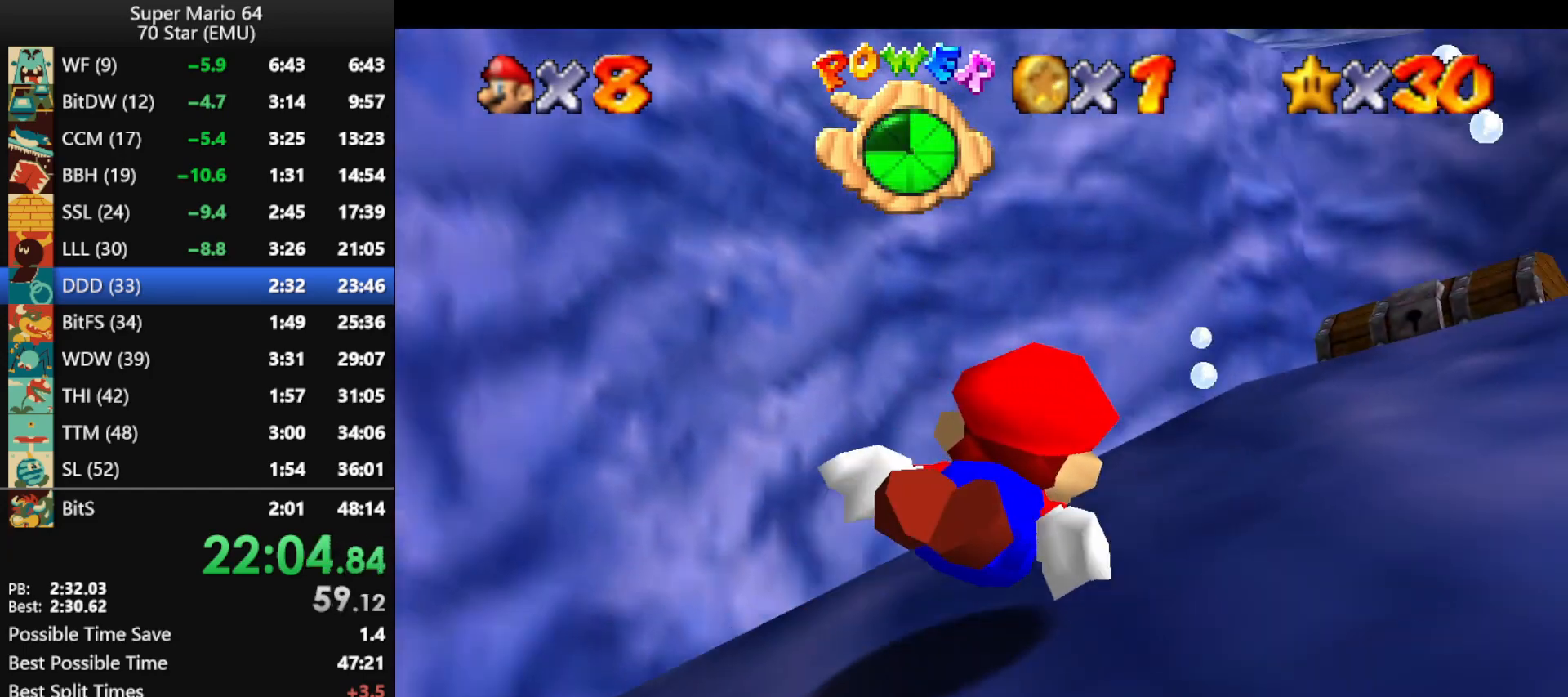
{"buttons": [], "left_stick": "right", "events": [[100, "A", "down"], [300, "left_stick", "right"], [400, "A", "up"]]}
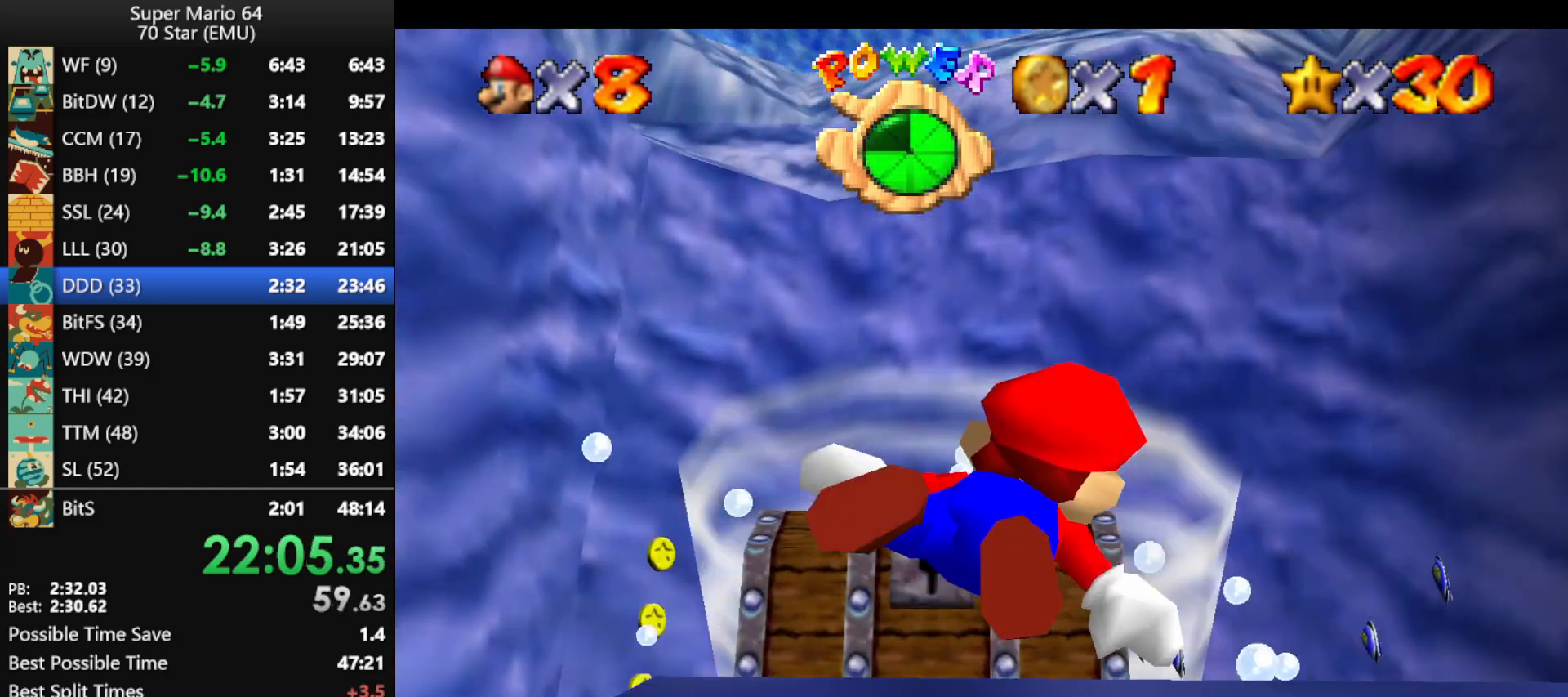
{"buttons": ["A"], "left_stick": "right", "events": [[233, "A", "down"]]}
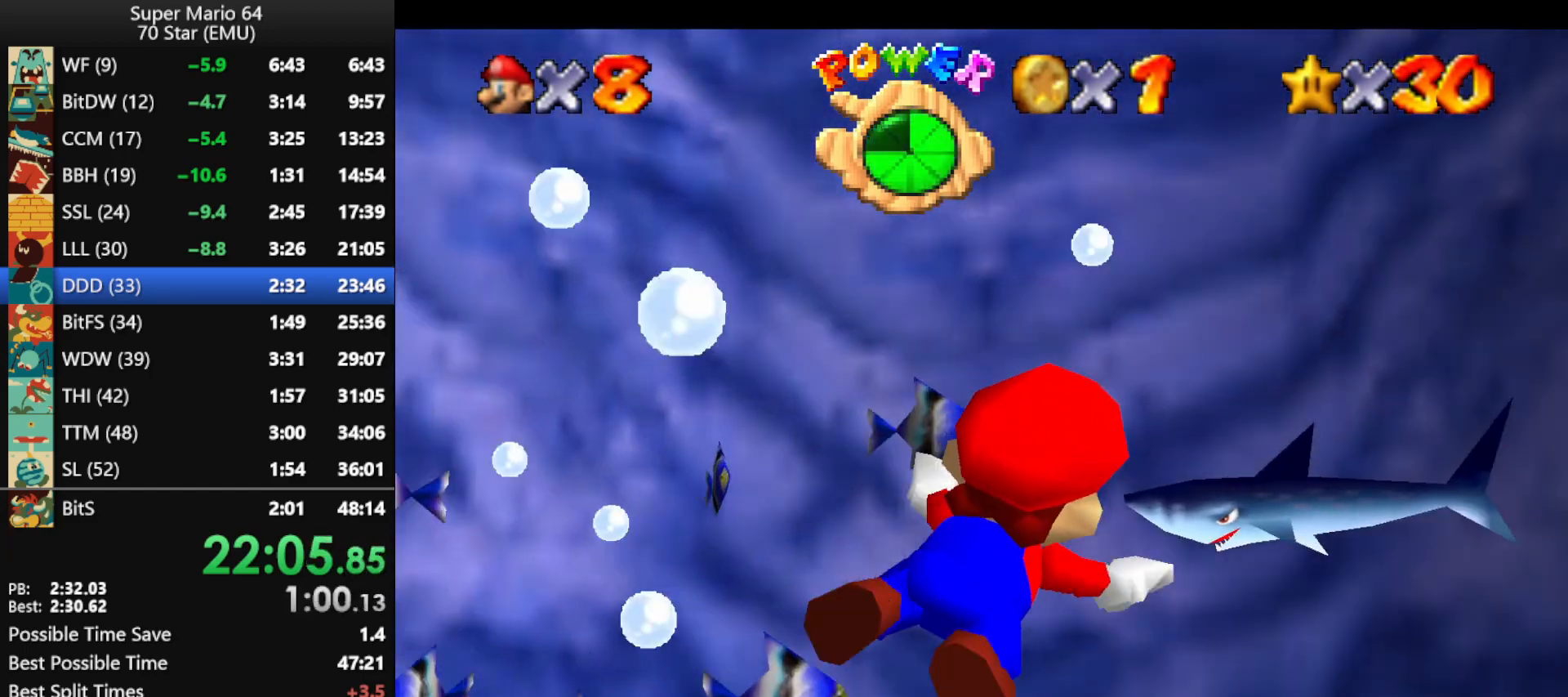
{"buttons": ["A"], "left_stick": "center", "events": [[133, "A", "up"], [400, "left_stick", "center"], [433, "A", "down"]]}
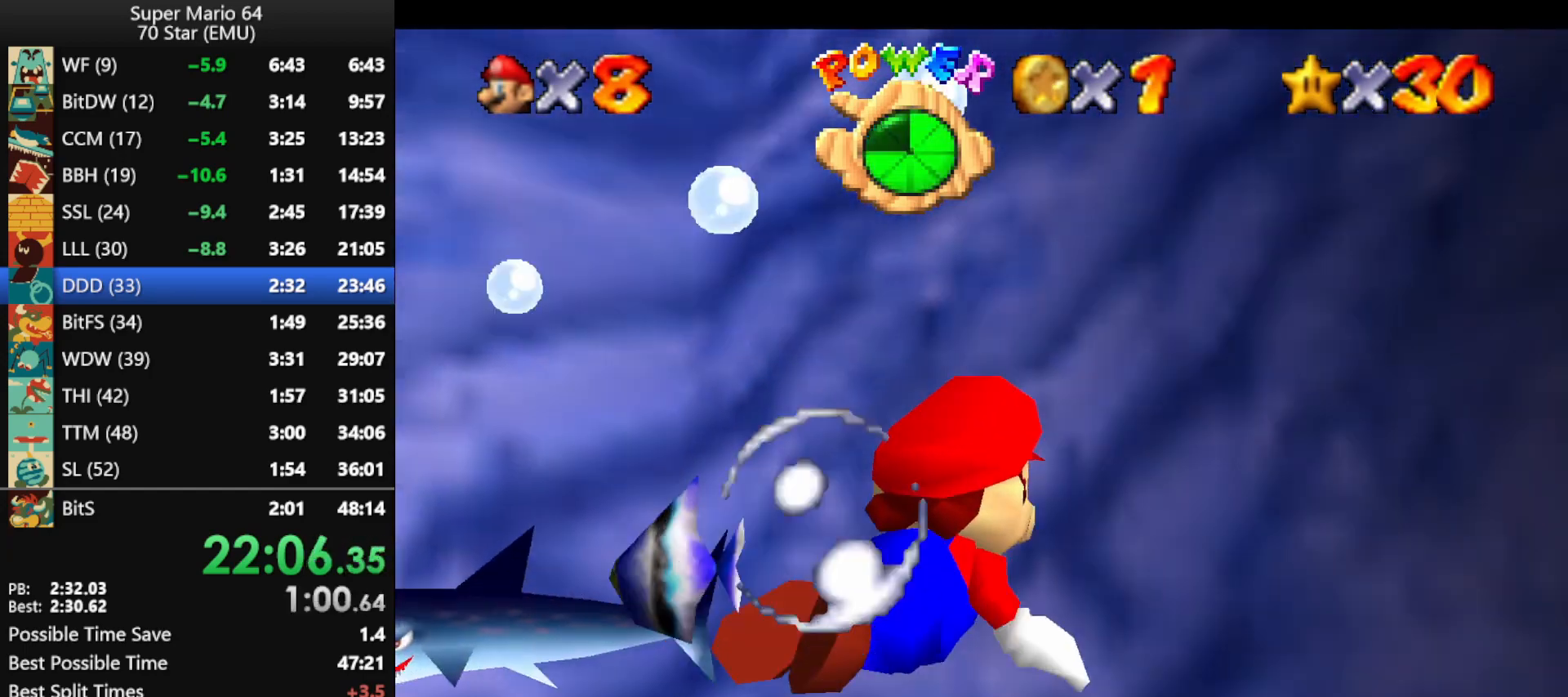
{"buttons": [], "left_stick": "right", "events": [[67, "left_stick", "right"], [267, "A", "up"], [267, "left_stick", "center"], [400, "left_stick", "down-right"], [500, "left_stick", "right"]]}
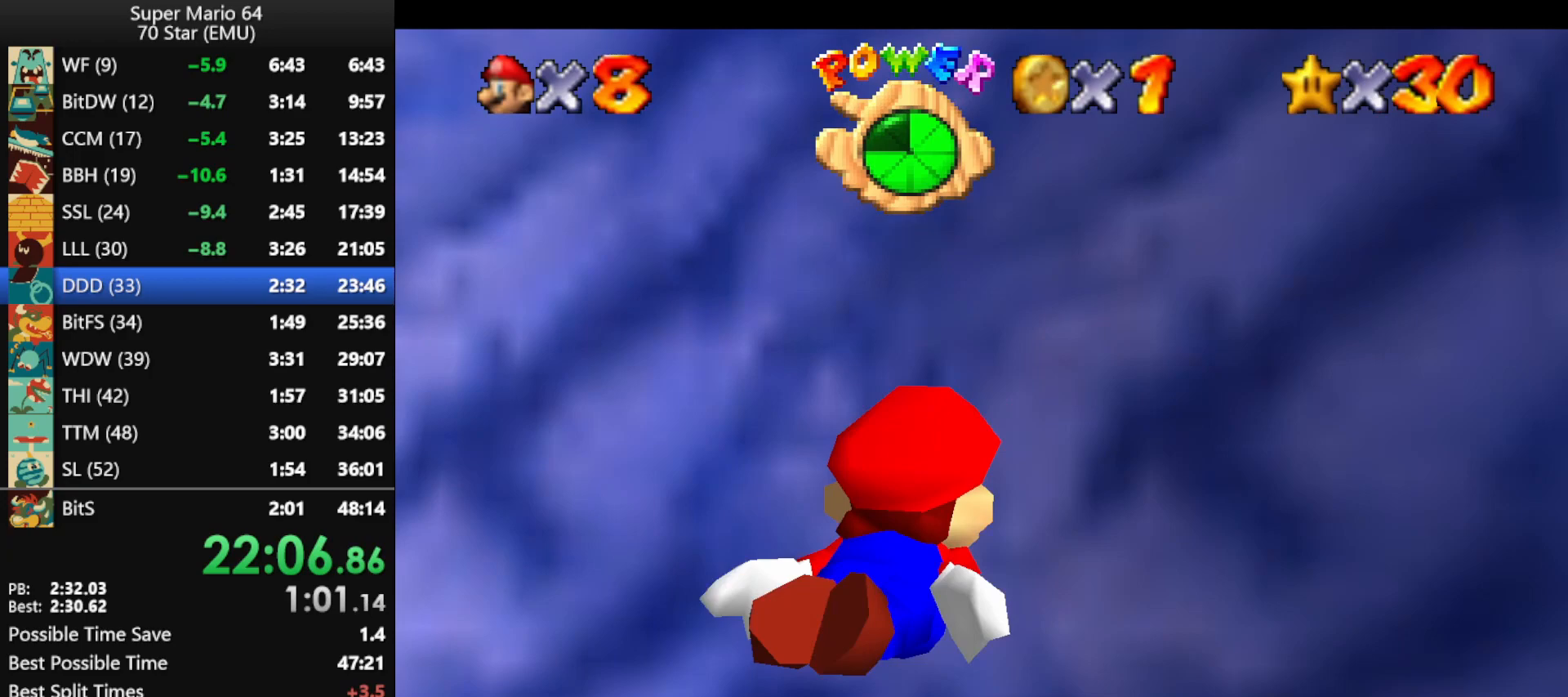
{"buttons": [], "left_stick": "down", "events": [[100, "A", "down"], [100, "left_stick", "center"], [267, "left_stick", "down"], [500, "A", "up"]]}
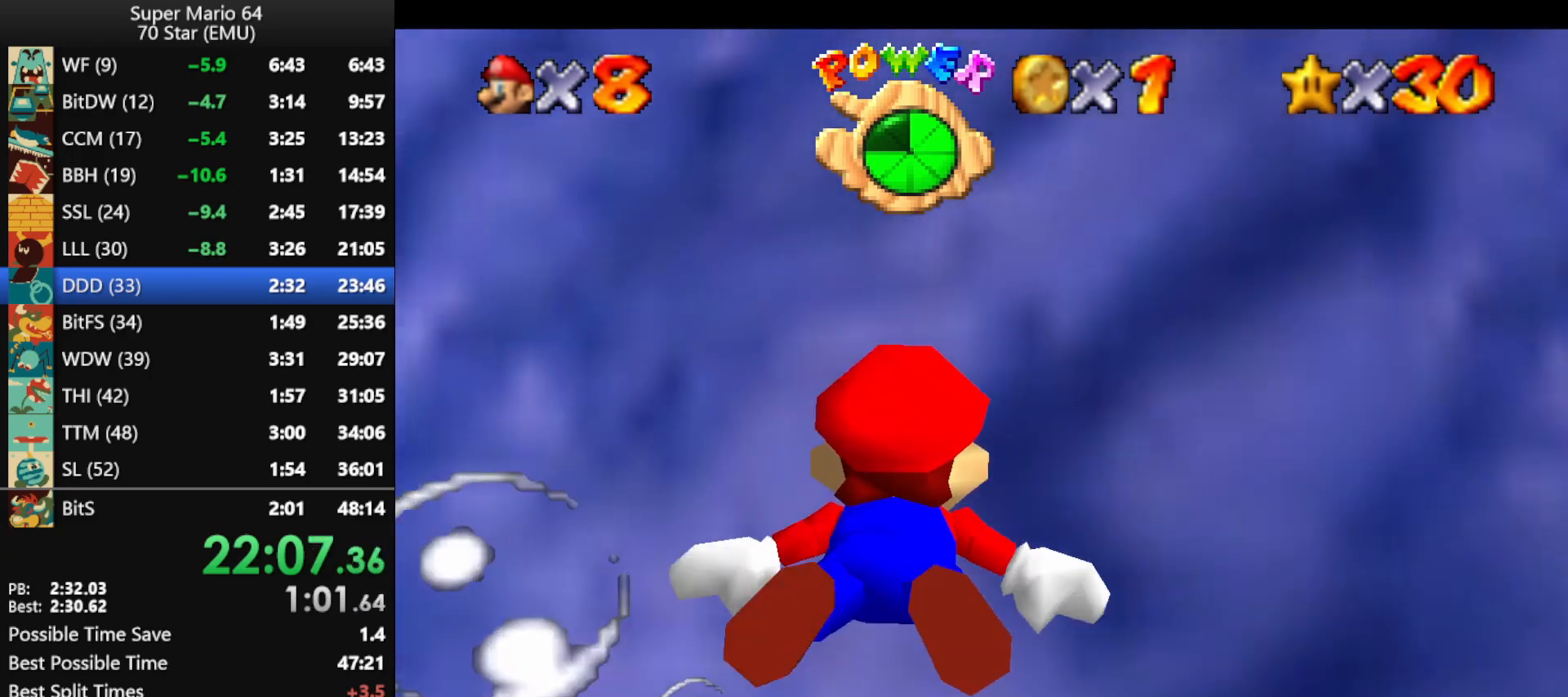
{"buttons": [], "left_stick": "center", "events": [[67, "left_stick", "center"], [133, "left_stick", "down-right"], [400, "left_stick", "center"]]}
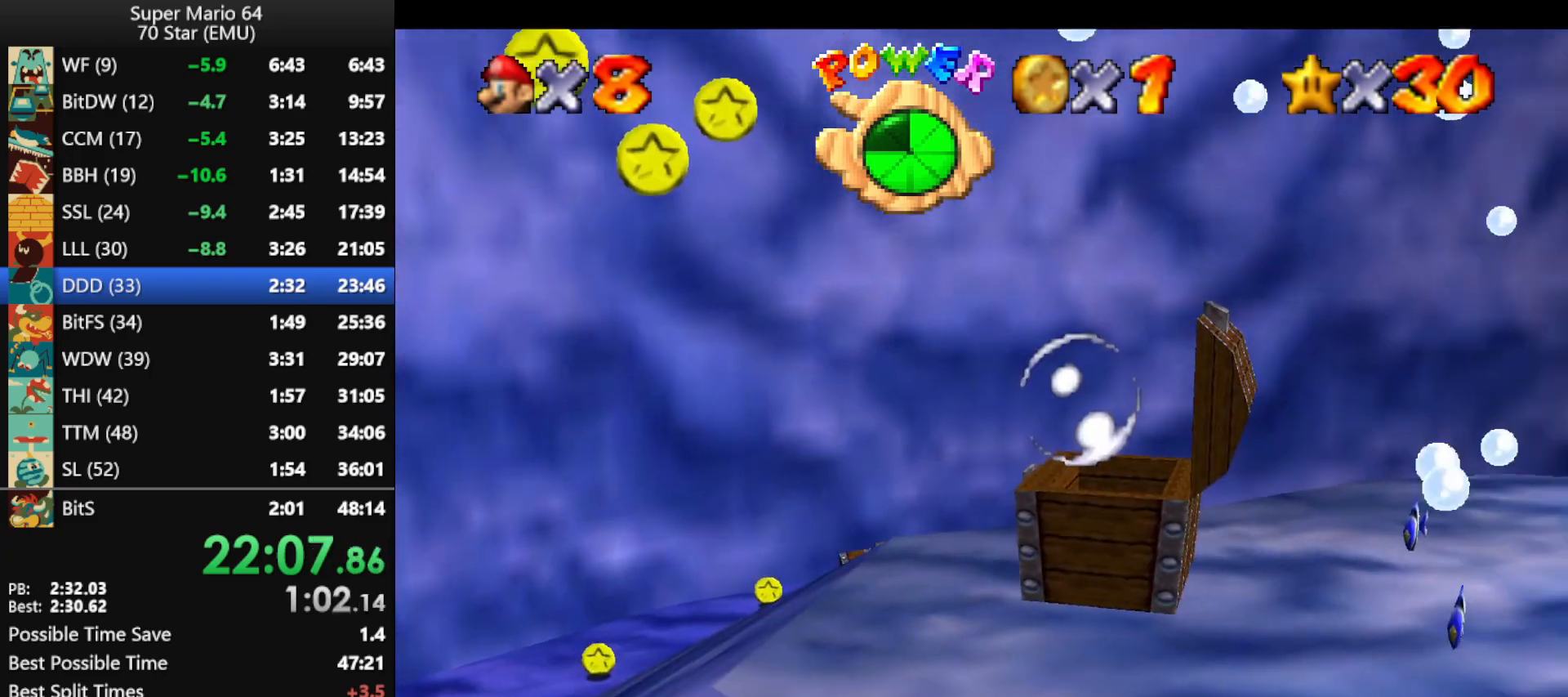
{"buttons": [], "left_stick": "center", "events": []}
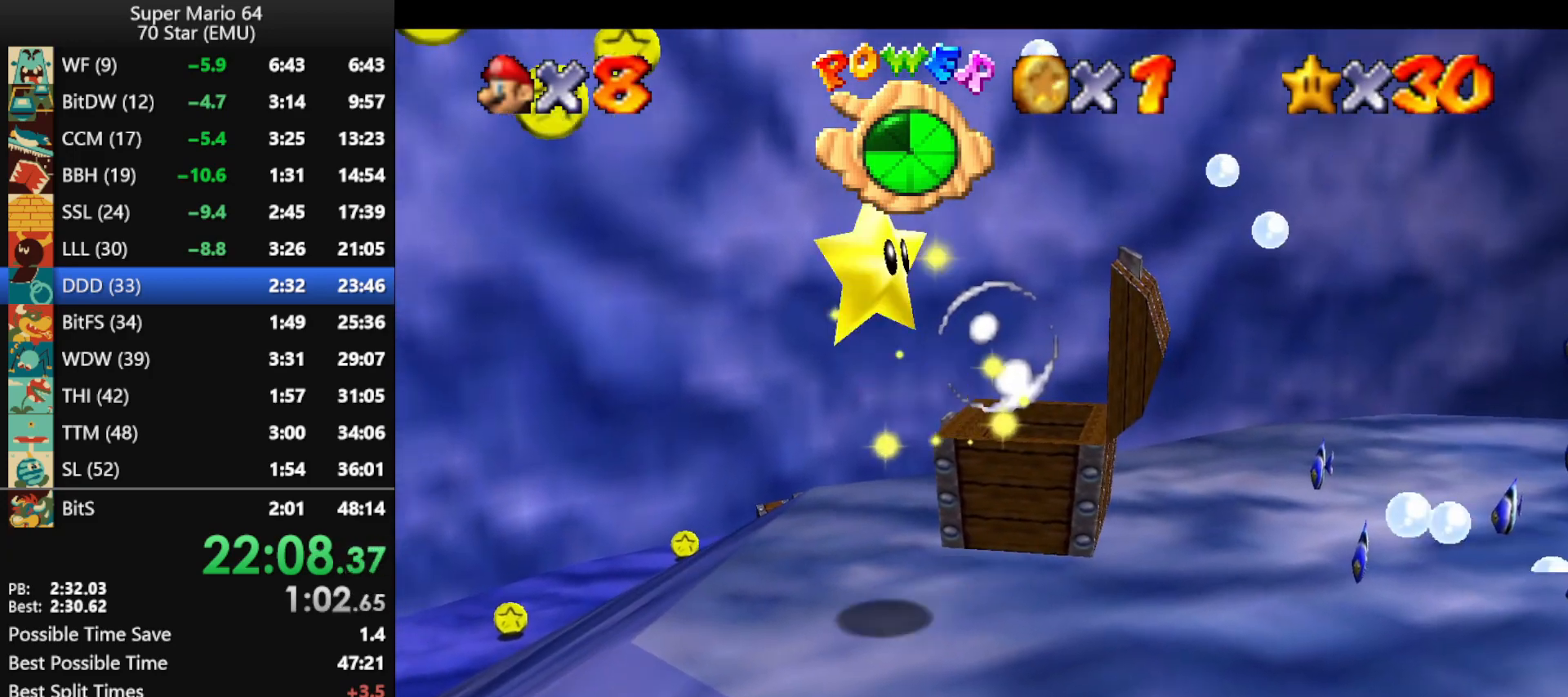
{"buttons": [], "left_stick": "center", "events": []}
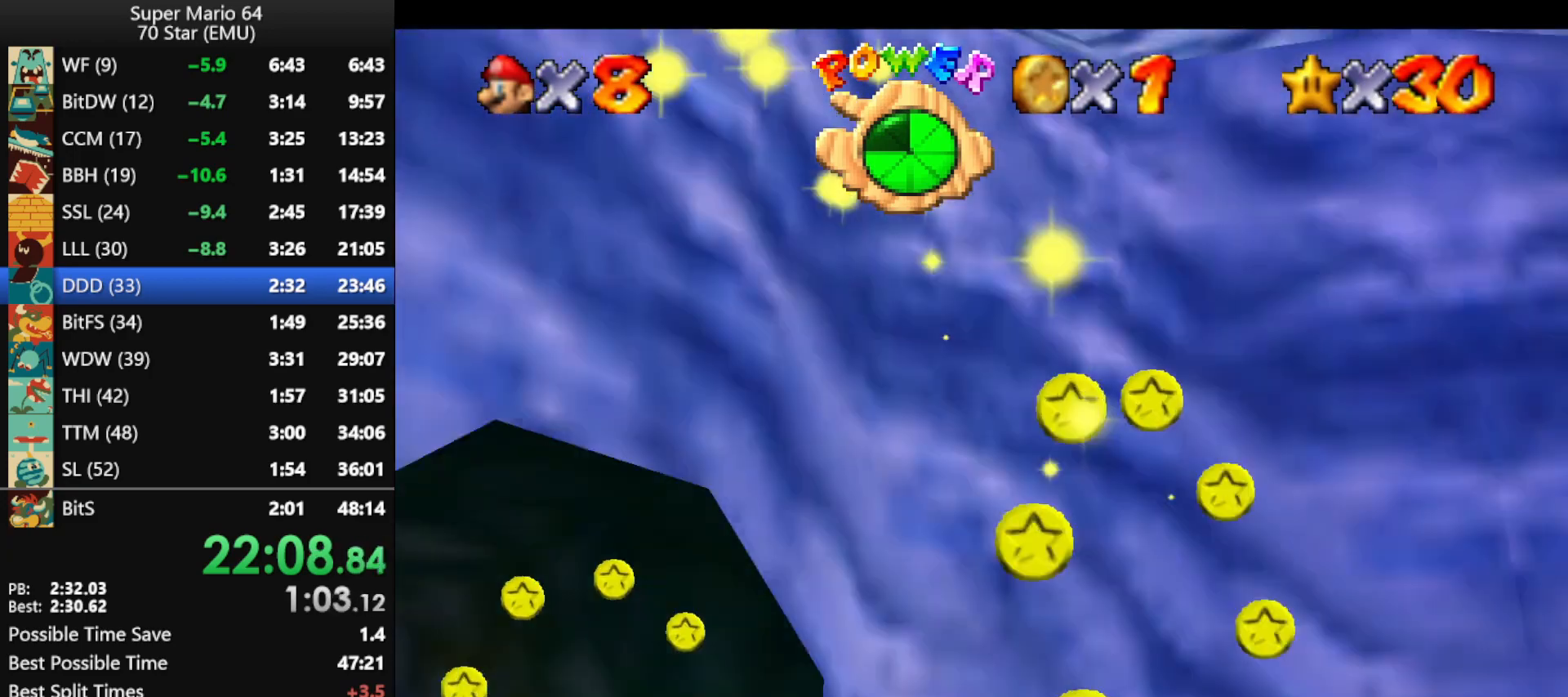
{"buttons": [], "left_stick": "center", "events": []}
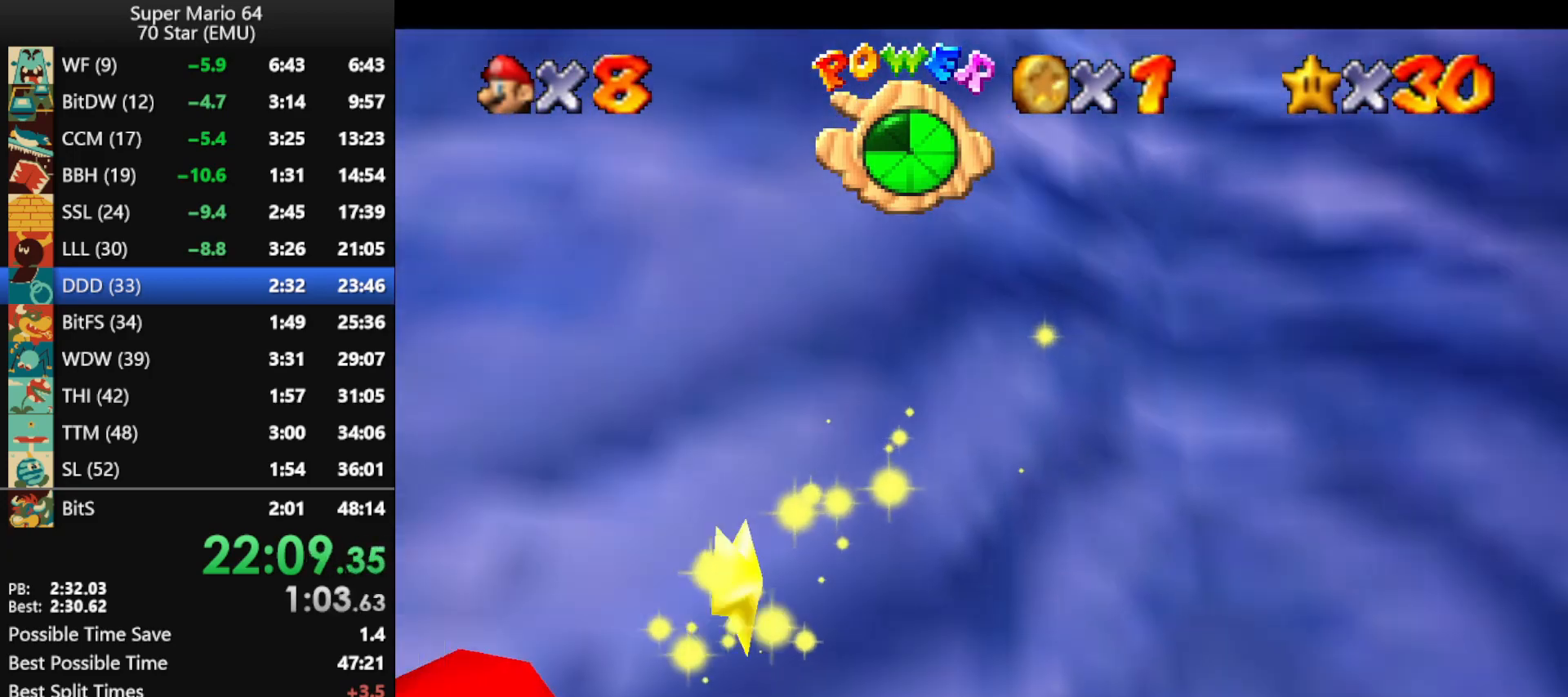
{"buttons": [], "left_stick": "center", "events": []}
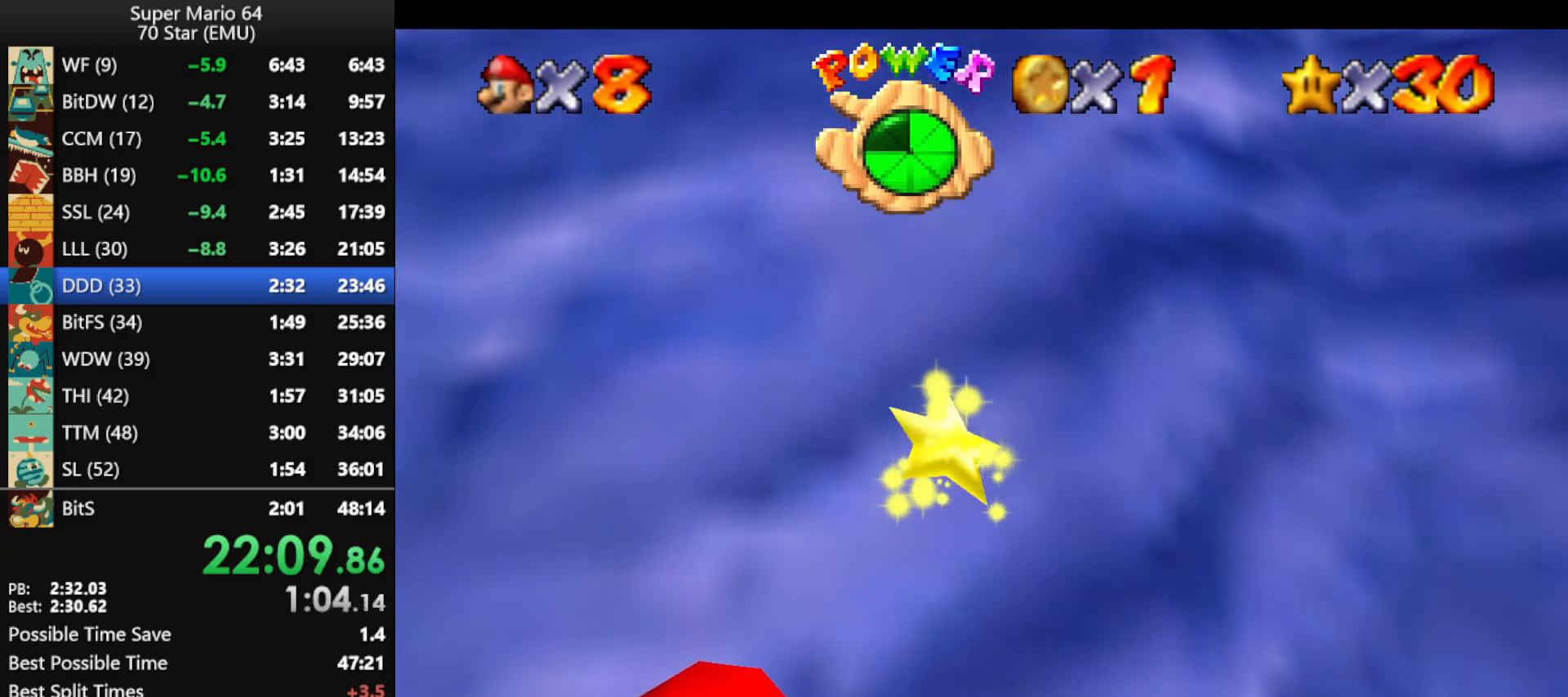
{"buttons": [], "left_stick": "center", "events": []}
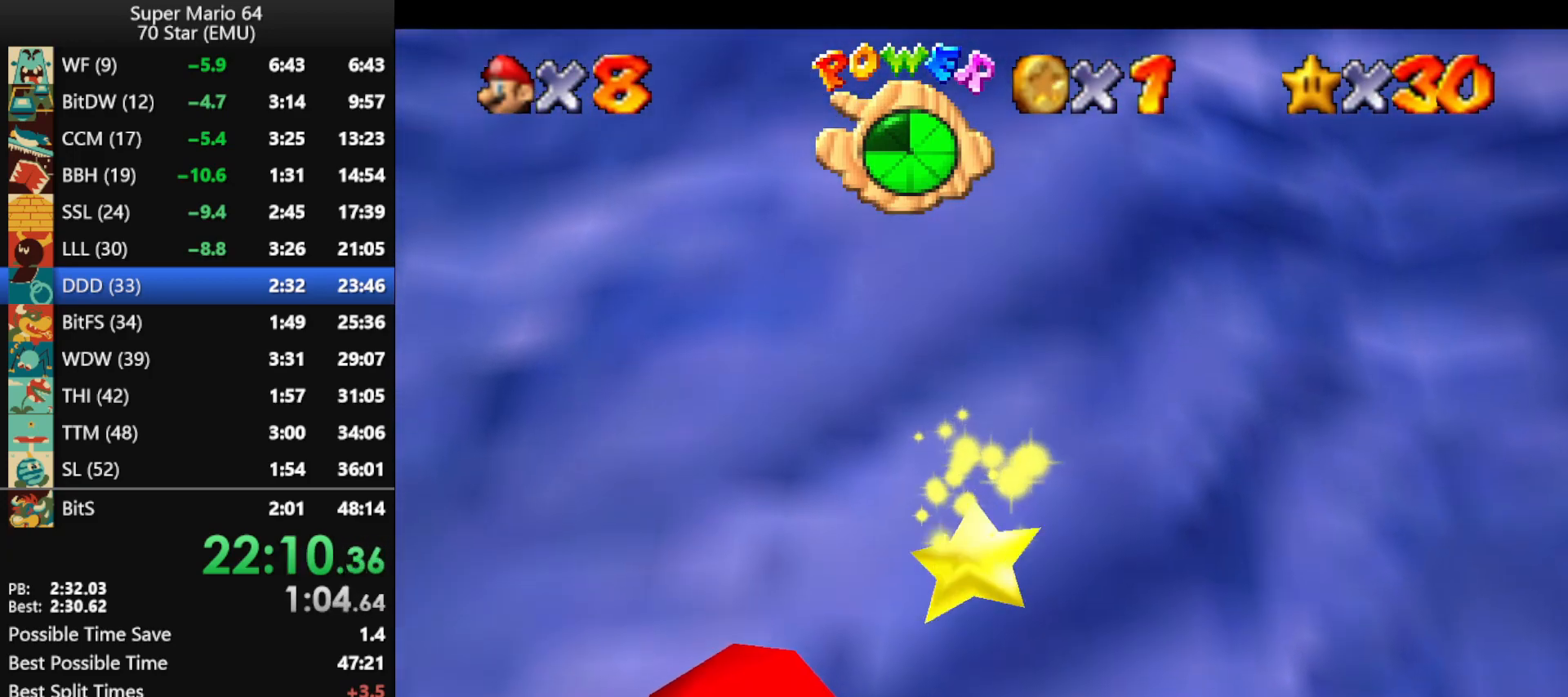
{"buttons": [], "left_stick": "center", "events": []}
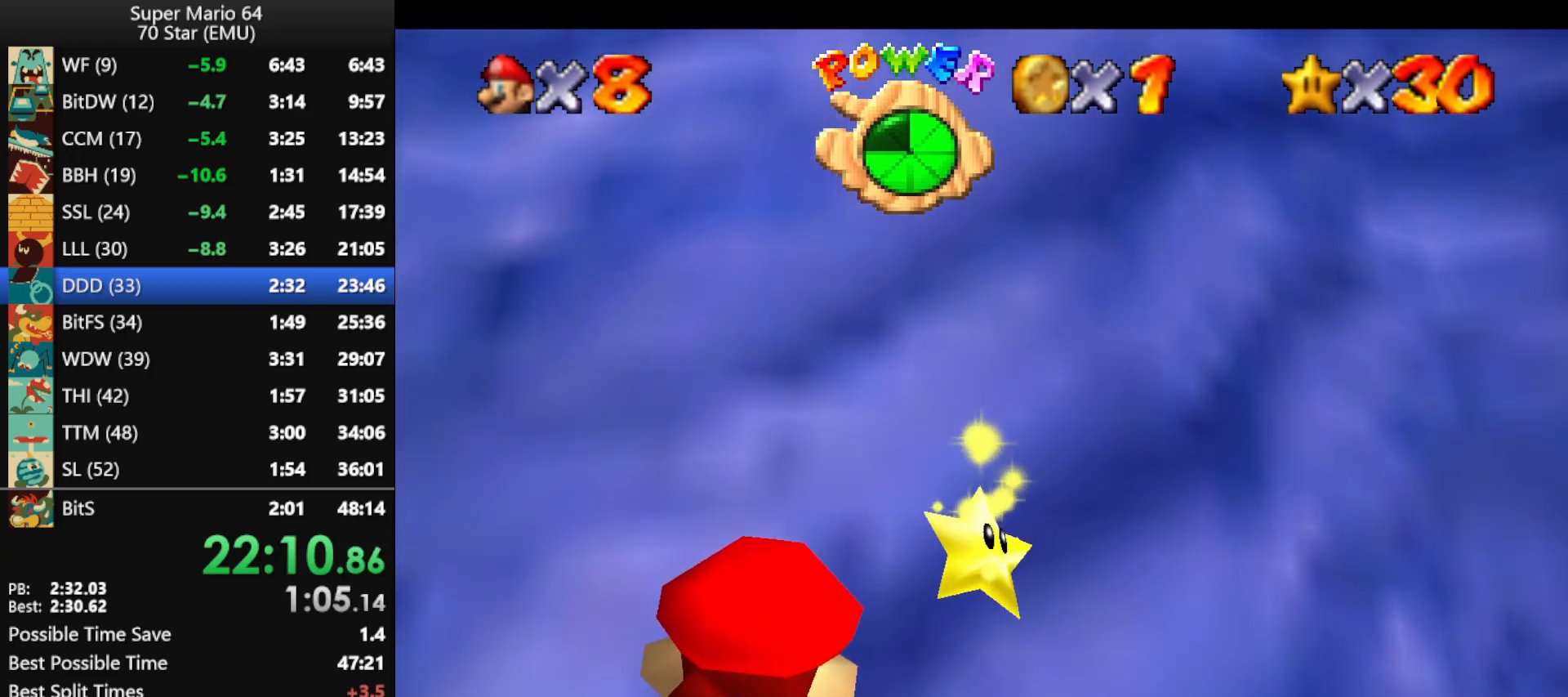
{"buttons": [], "left_stick": "right", "events": [[167, "left_stick", "right"]]}
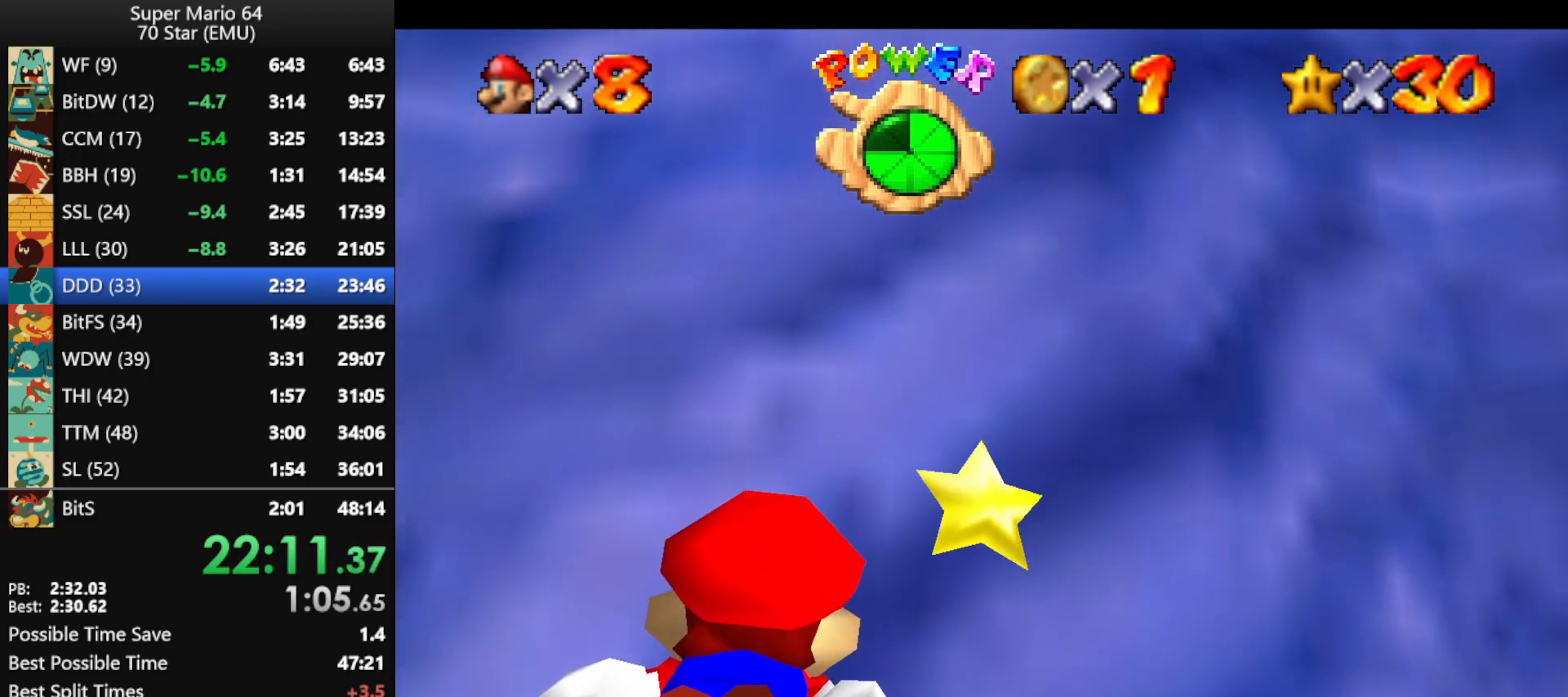
{"buttons": [], "left_stick": "right", "events": [[133, "A", "down"], [333, "A", "up"]]}
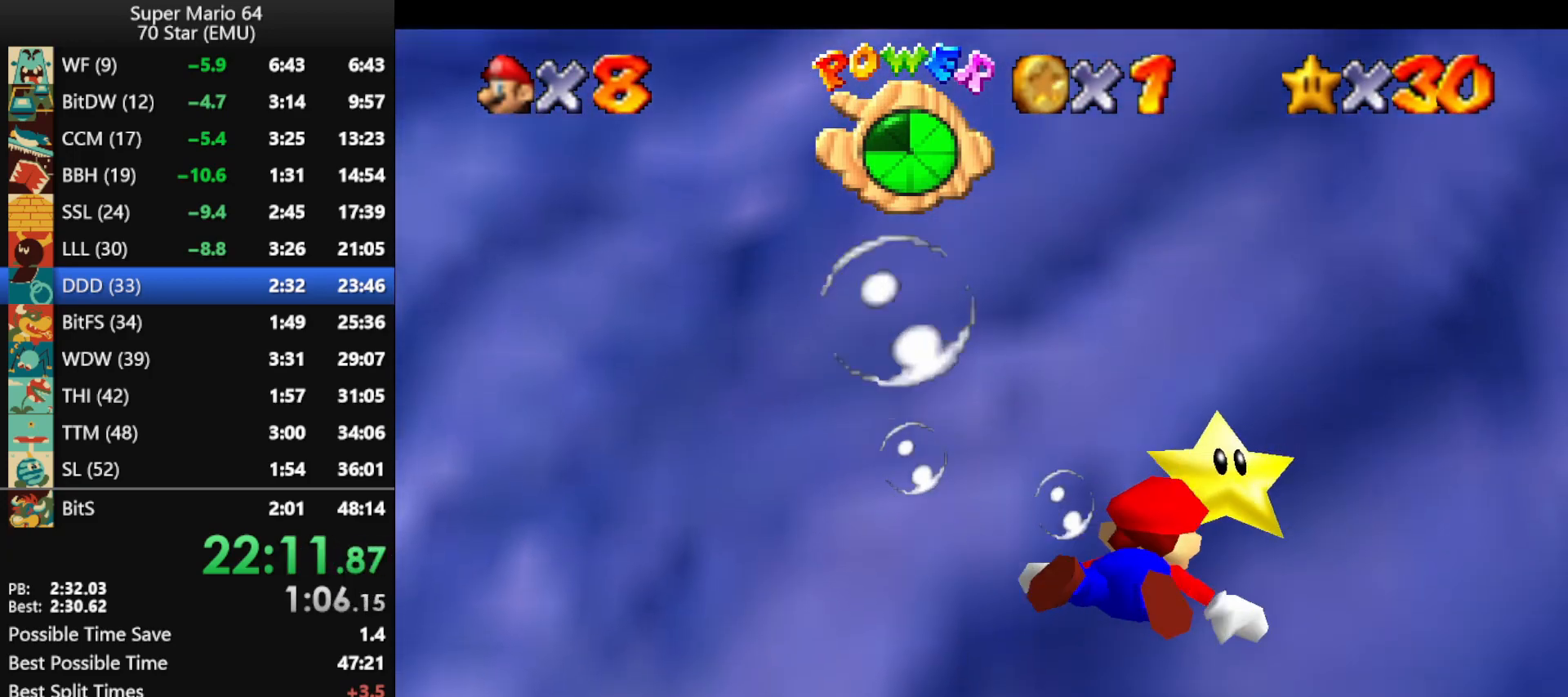
{"buttons": [], "left_stick": "center", "events": [[100, "left_stick", "down"], [167, "left_stick", "down-left"], [367, "left_stick", "center"]]}
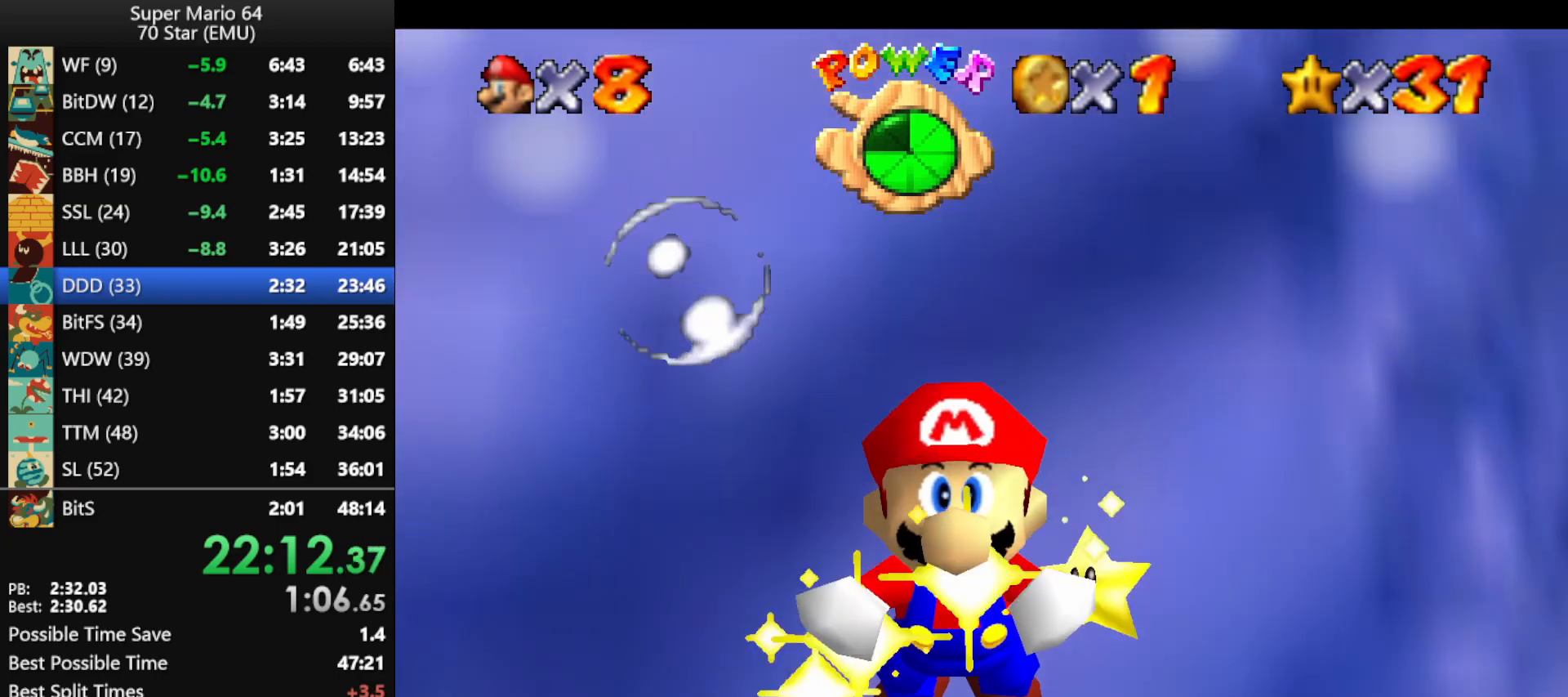
{"buttons": [], "left_stick": "center", "events": [[33, "left_stick", "down"], [167, "left_stick", "center"]]}